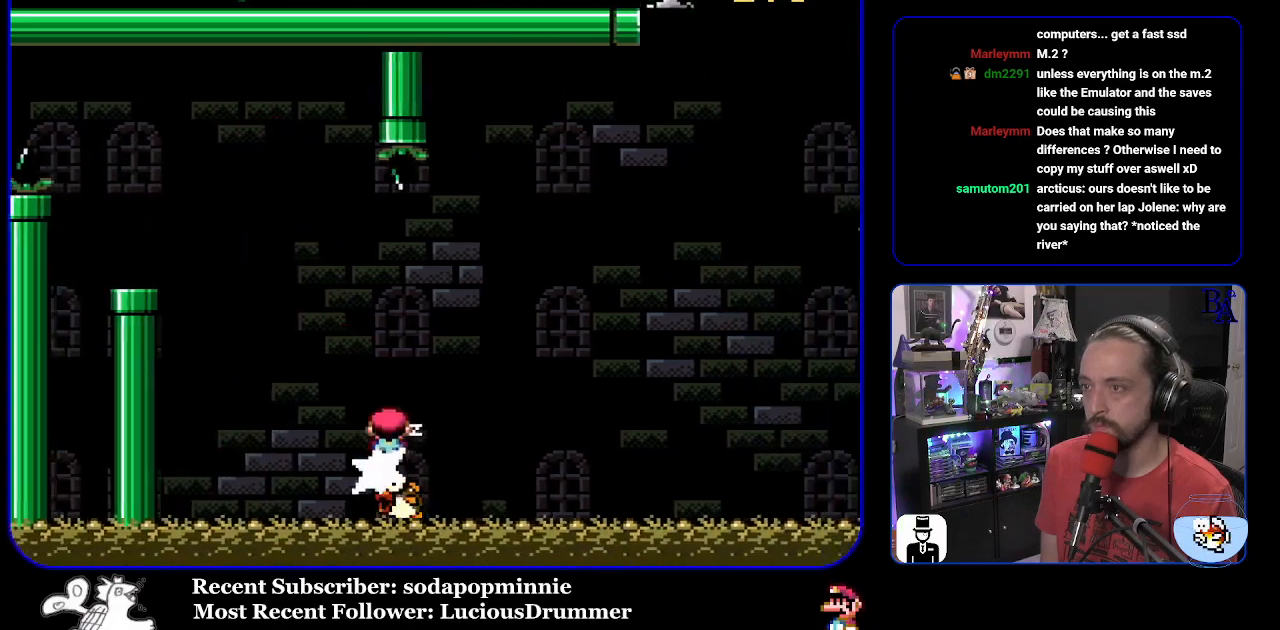
Gameplay with a controller (Nintendo layout); each line is a JSON object with the inputs held at the frame after it. "events" lists button and stick changes between this image and that frame as [ms after this image, input, new state], when the widget could be followed in between. Not read: L3 R3.
{"buttons": ["Y", "DPAD_RIGHT"], "events": [[250, "A", "up"], [283, "X", "up"], [383, "Y", "down"]]}
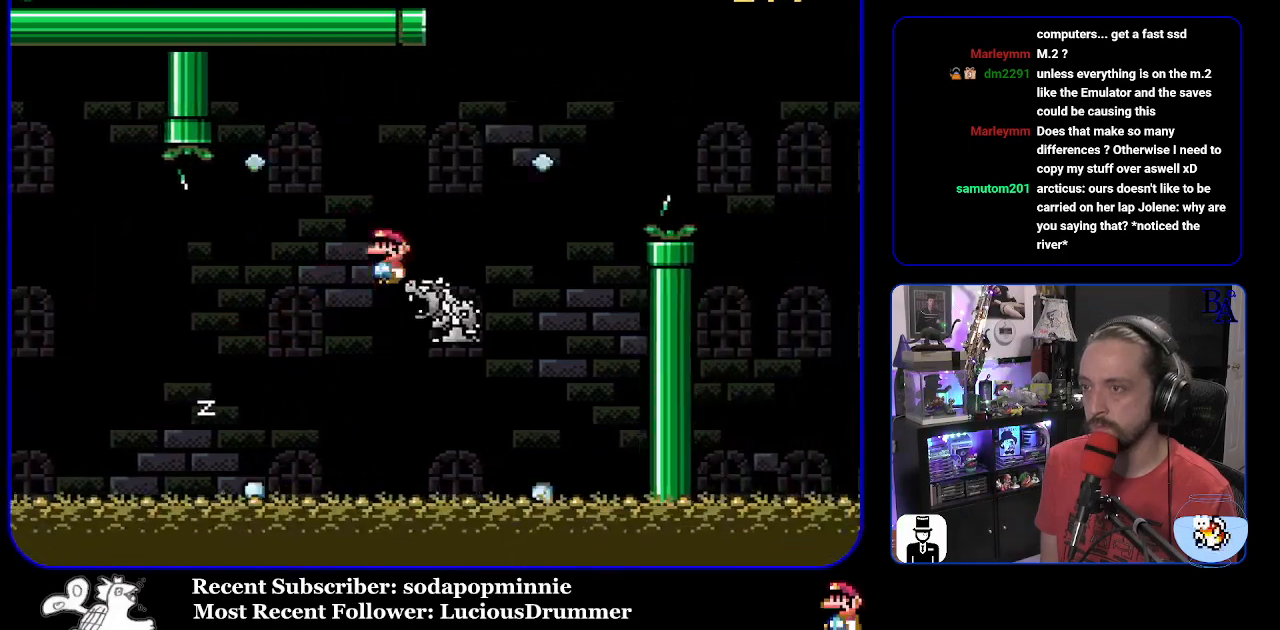
{"buttons": ["B", "Y", "DPAD_RIGHT"], "events": [[67, "B", "down"]]}
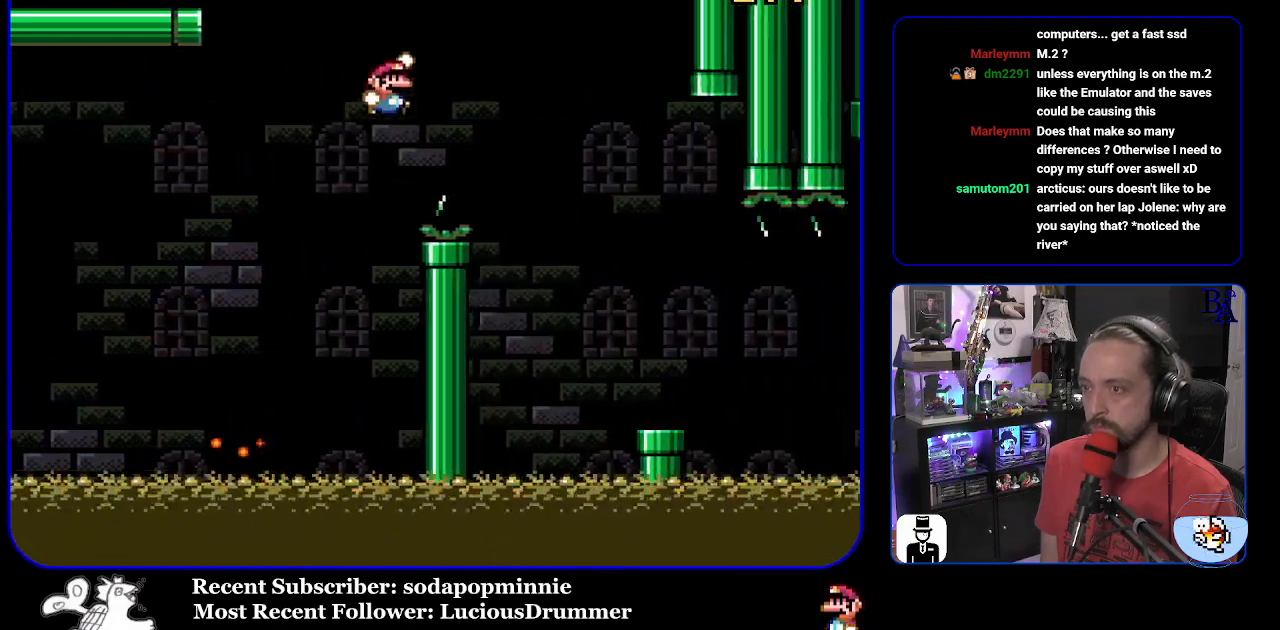
{"buttons": ["X", "DPAD_RIGHT"], "events": [[67, "B", "up"], [117, "Y", "up"], [200, "X", "down"]]}
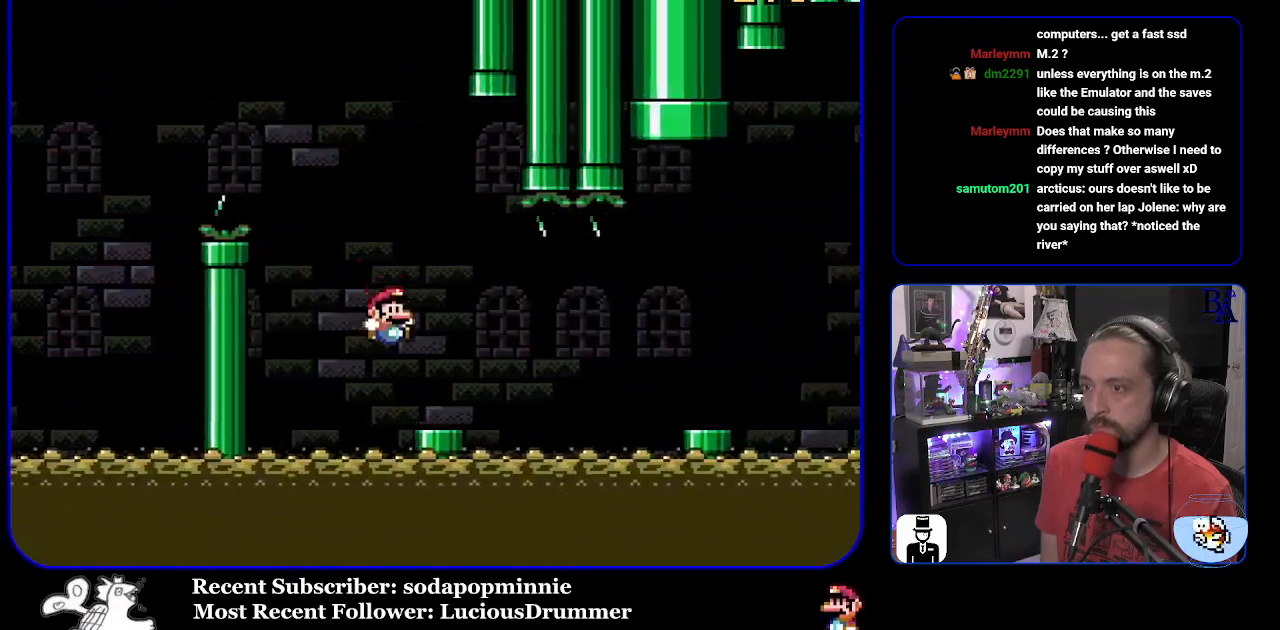
{"buttons": ["X", "DPAD_RIGHT"], "events": [[117, "A", "down"], [200, "A", "up"]]}
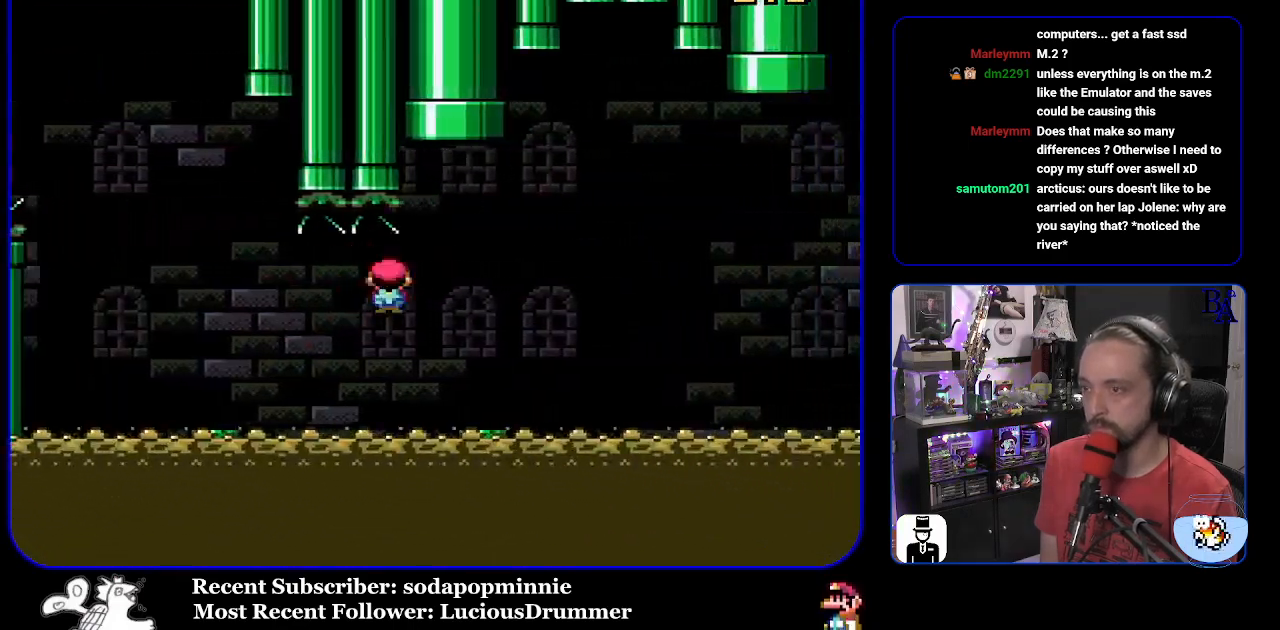
{"buttons": ["A", "X", "DPAD_RIGHT"], "events": [[183, "A", "down"]]}
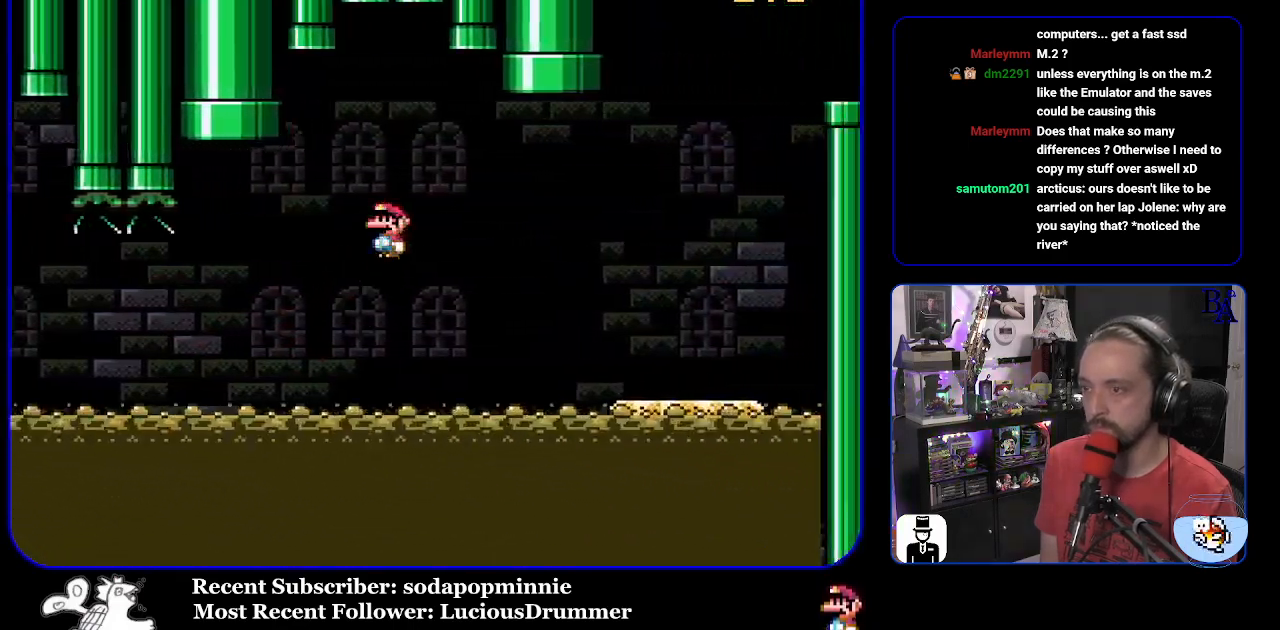
{"buttons": [], "events": [[483, "A", "up"], [483, "DPAD_RIGHT", "up"], [483, "X", "up"]]}
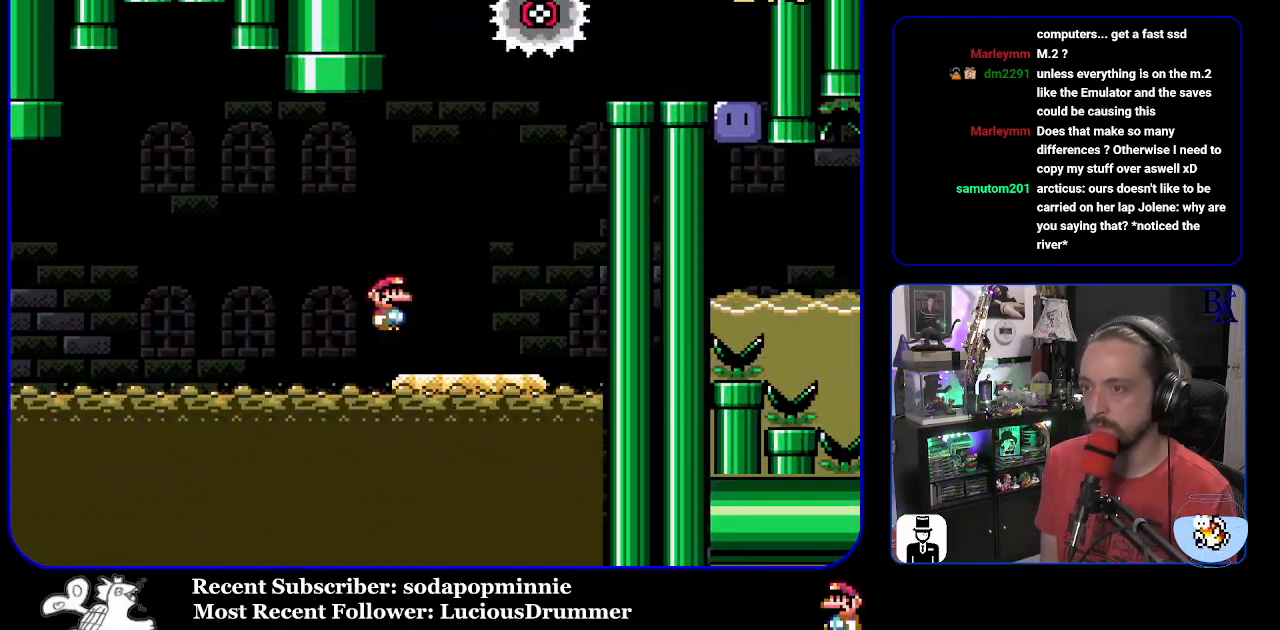
{"buttons": ["B", "Y"], "events": [[33, "DPAD_LEFT", "down"], [50, "Y", "down"], [300, "B", "down"], [450, "DPAD_LEFT", "up"]]}
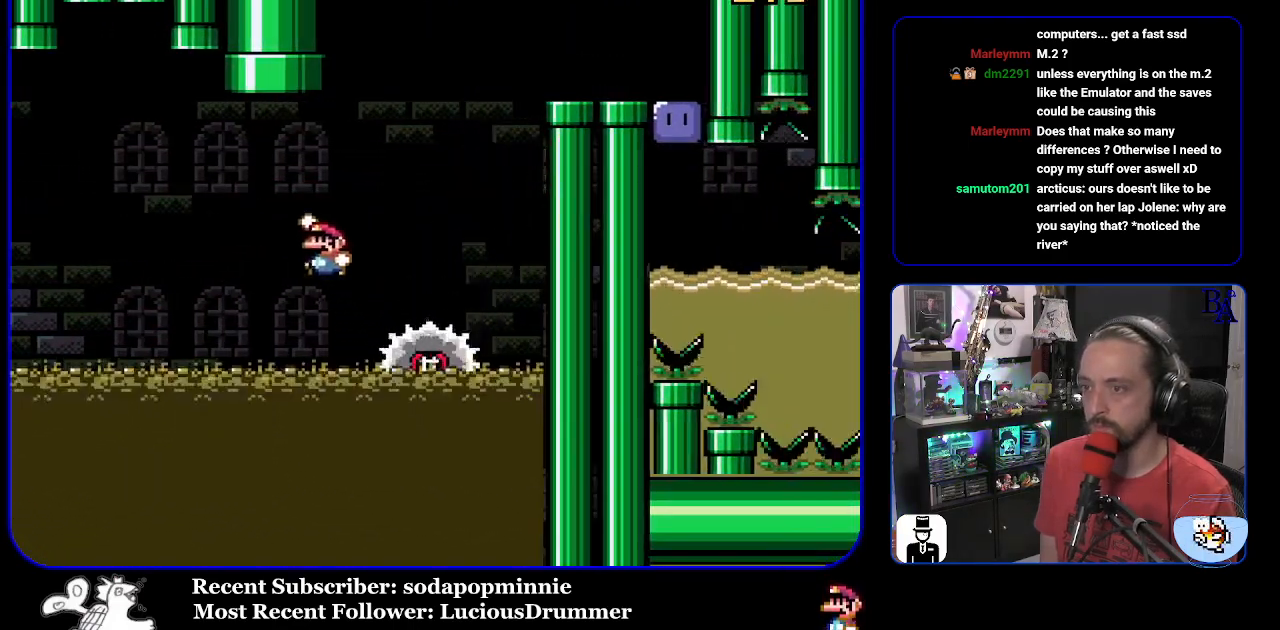
{"buttons": ["Y", "DPAD_RIGHT"], "events": [[67, "DPAD_RIGHT", "down"], [83, "DPAD_UP", "down"], [133, "DPAD_UP", "up"], [500, "B", "up"]]}
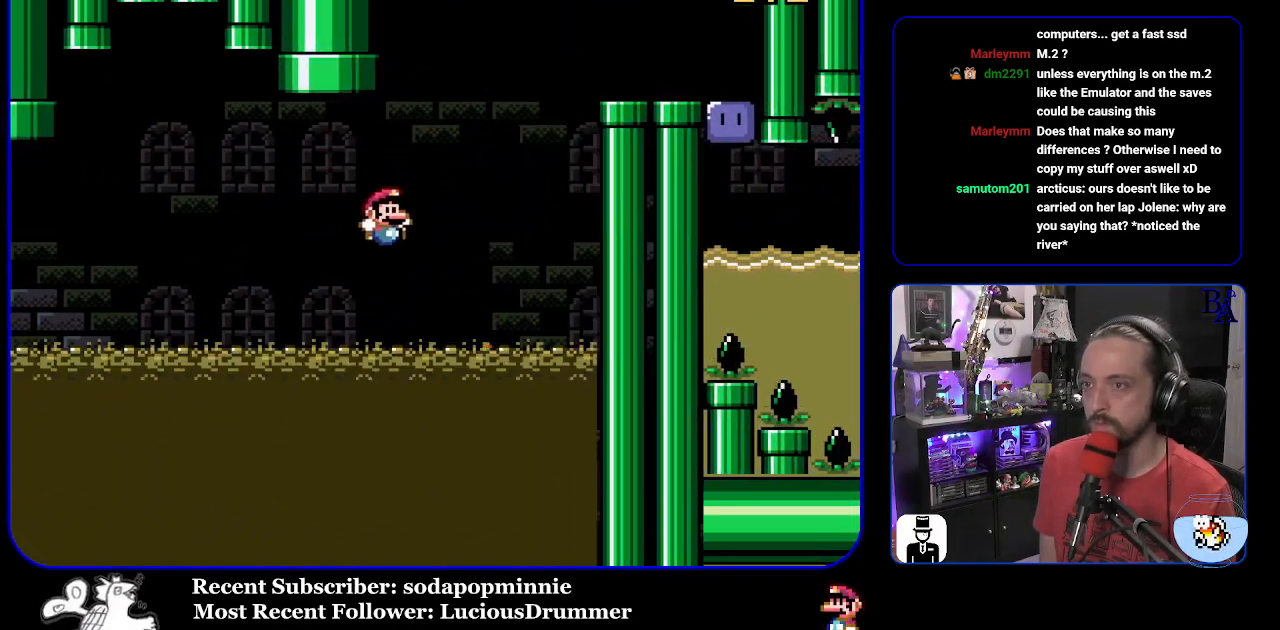
{"buttons": ["B", "Y"], "events": [[100, "DPAD_UP", "down"], [133, "DPAD_RIGHT", "up"], [150, "DPAD_UP", "up"], [167, "DPAD_LEFT", "down"], [200, "B", "down"], [300, "B", "up"], [300, "Y", "up"], [333, "B", "down"], [333, "Y", "down"], [400, "DPAD_LEFT", "up"]]}
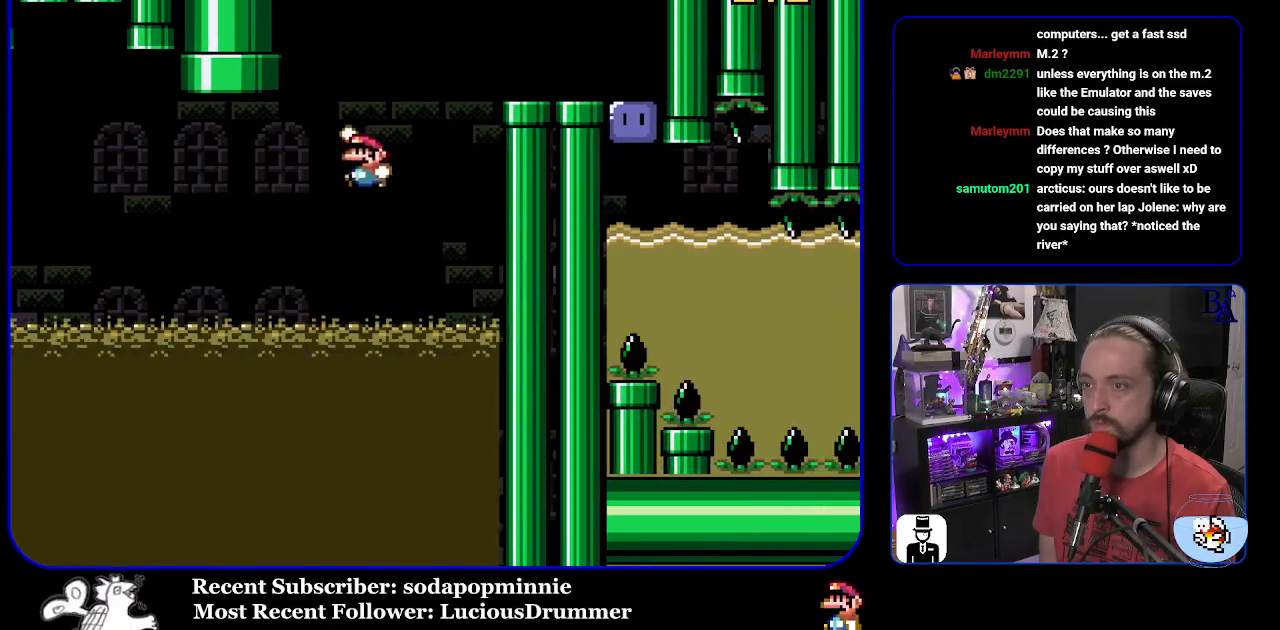
{"buttons": ["Y", "DPAD_RIGHT"], "events": [[167, "DPAD_RIGHT", "down"], [433, "B", "up"]]}
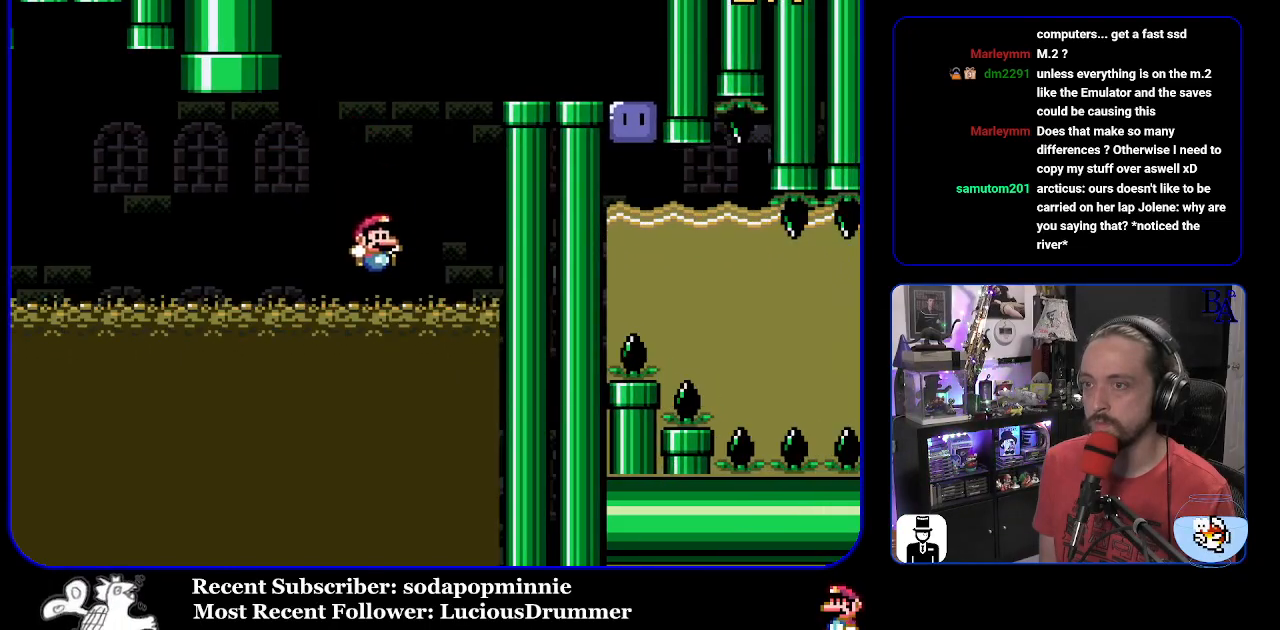
{"buttons": ["B", "Y", "DPAD_RIGHT"], "events": [[50, "B", "down"]]}
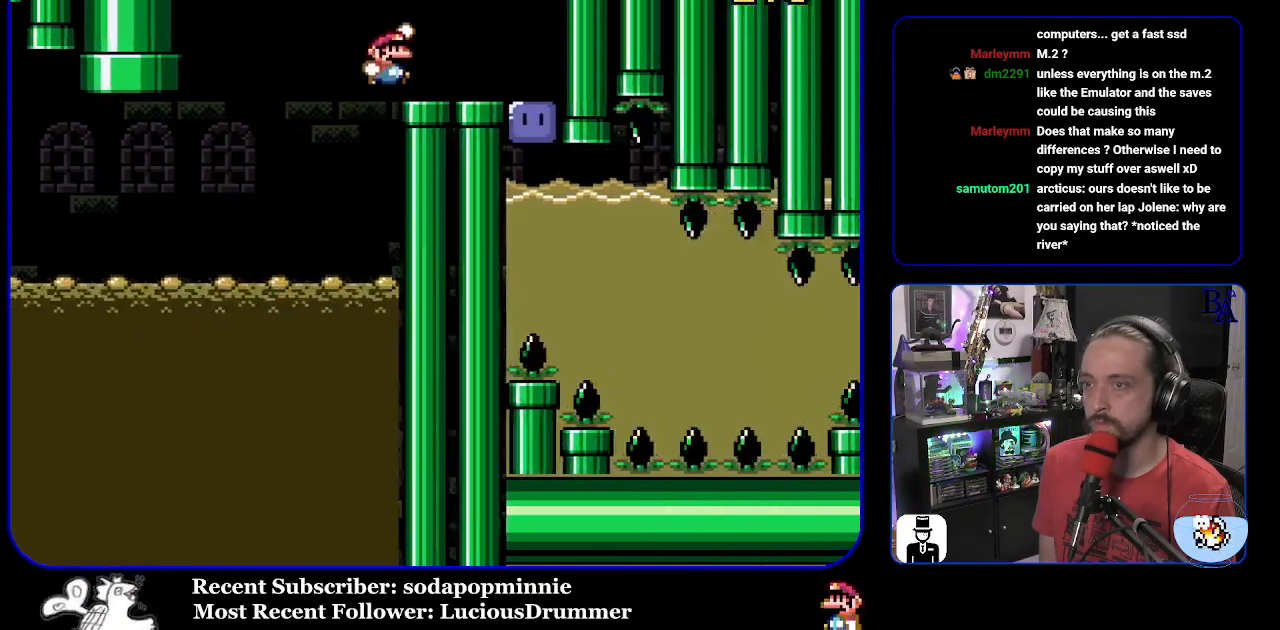
{"buttons": ["Y", "DPAD_DOWN"], "events": [[100, "B", "up"], [367, "Y", "up"], [400, "DPAD_RIGHT", "up"], [450, "Y", "down"], [483, "DPAD_DOWN", "down"]]}
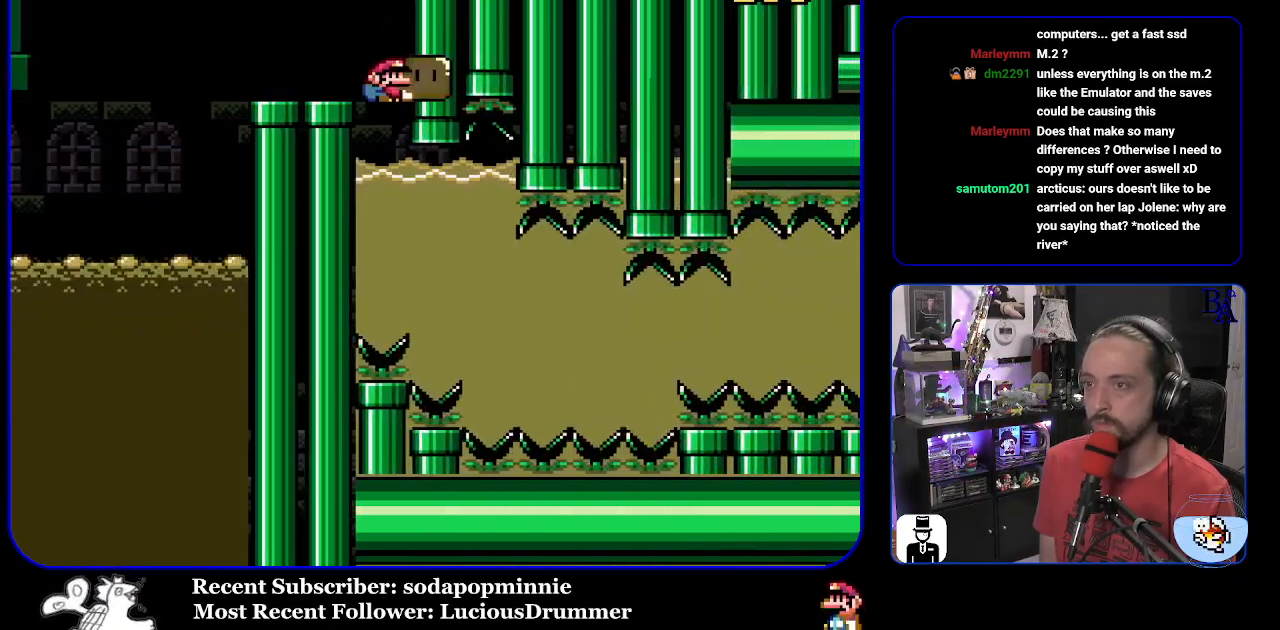
{"buttons": ["Y", "DPAD_DOWN"], "events": [[250, "DPAD_DOWN", "up"], [283, "DPAD_DOWN", "down"], [433, "DPAD_DOWN", "up"], [483, "DPAD_DOWN", "down"]]}
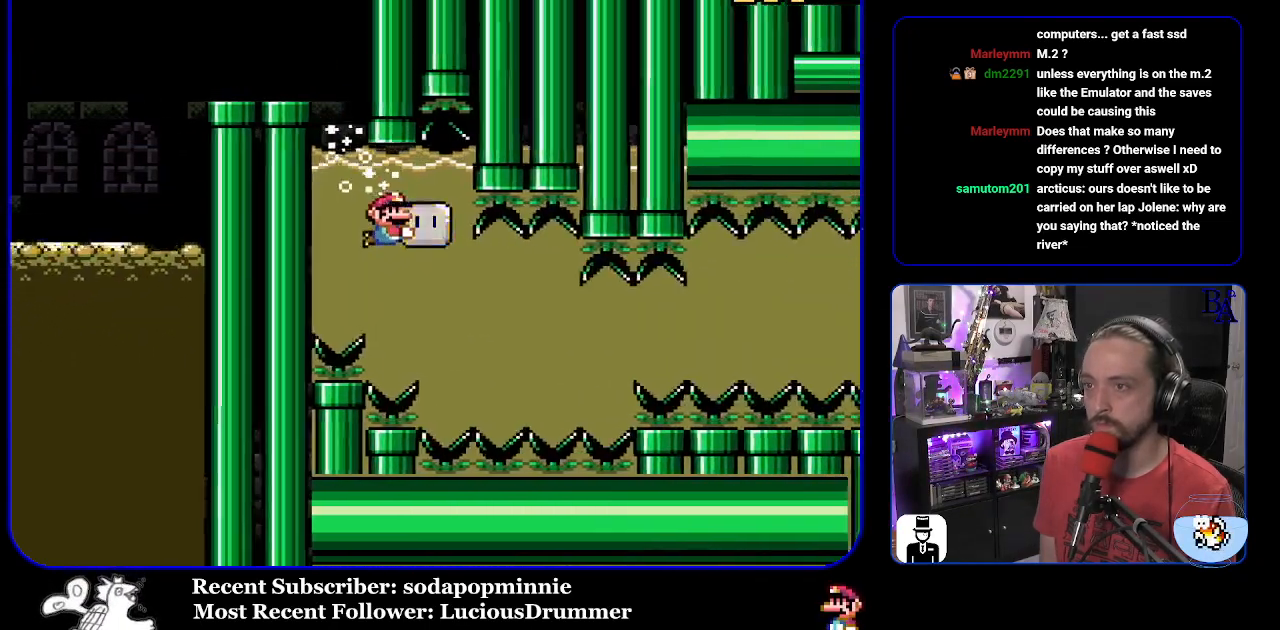
{"buttons": ["Y", "DPAD_RIGHT"], "events": [[83, "DPAD_DOWN", "up"], [150, "DPAD_DOWN", "down"], [267, "DPAD_DOWN", "up"], [300, "DPAD_RIGHT", "down"]]}
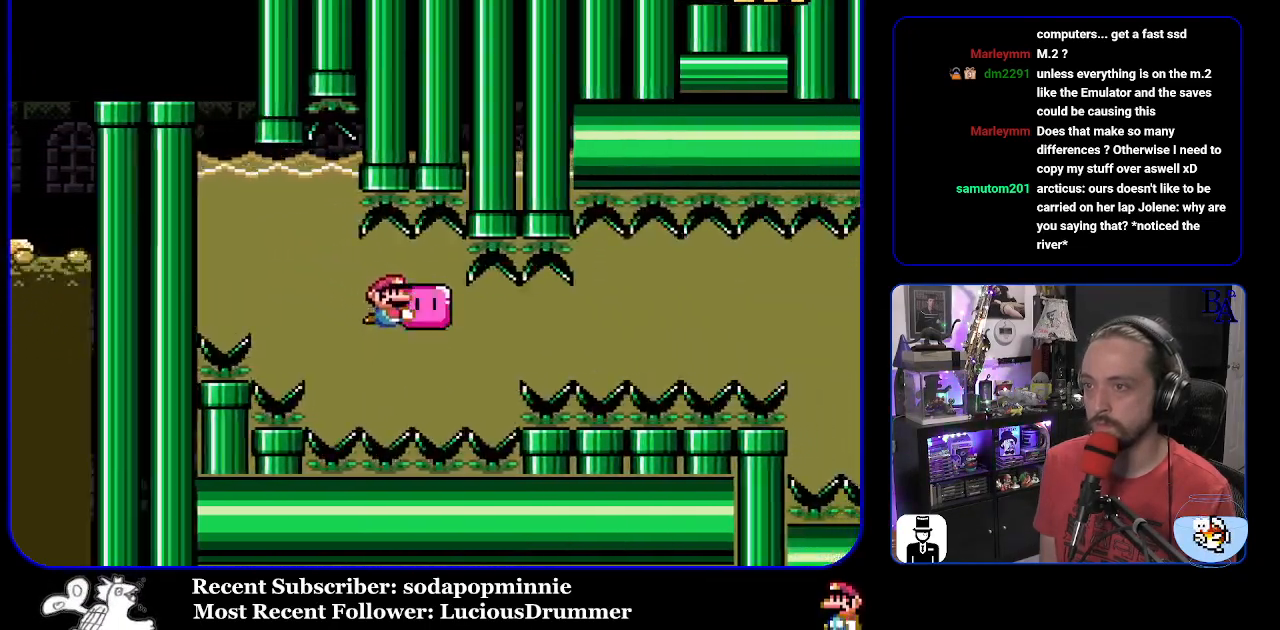
{"buttons": ["Y", "DPAD_RIGHT"], "events": []}
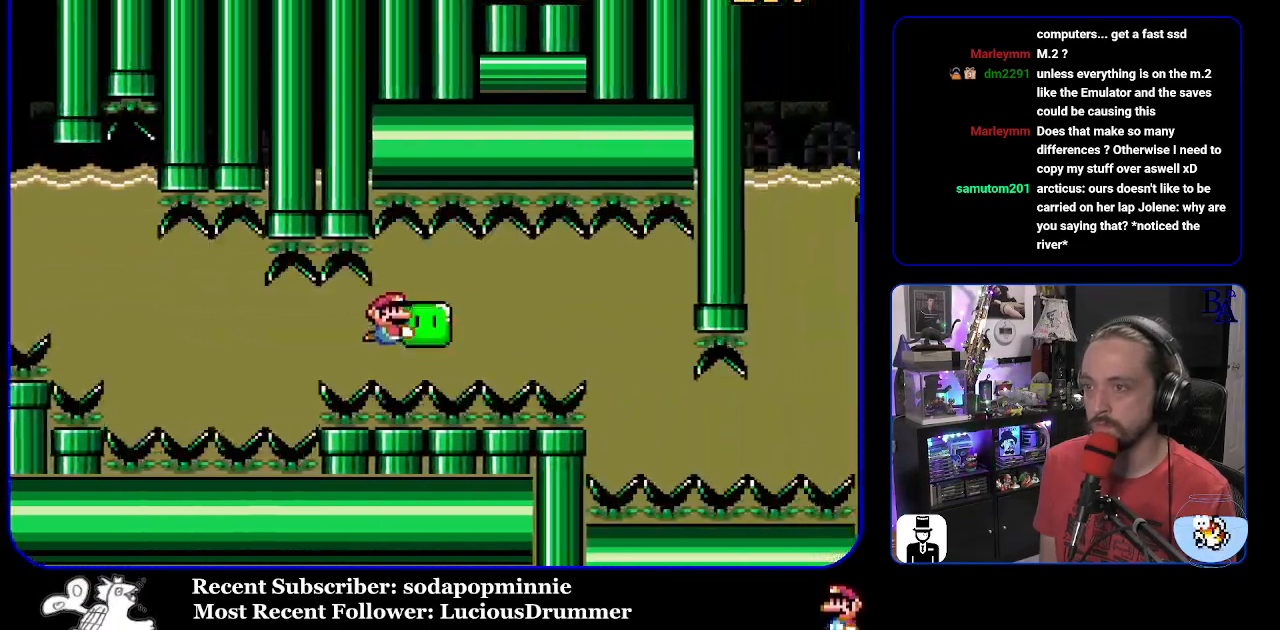
{"buttons": ["Y", "DPAD_DOWN"], "events": [[400, "DPAD_DOWN", "down"], [433, "DPAD_RIGHT", "up"]]}
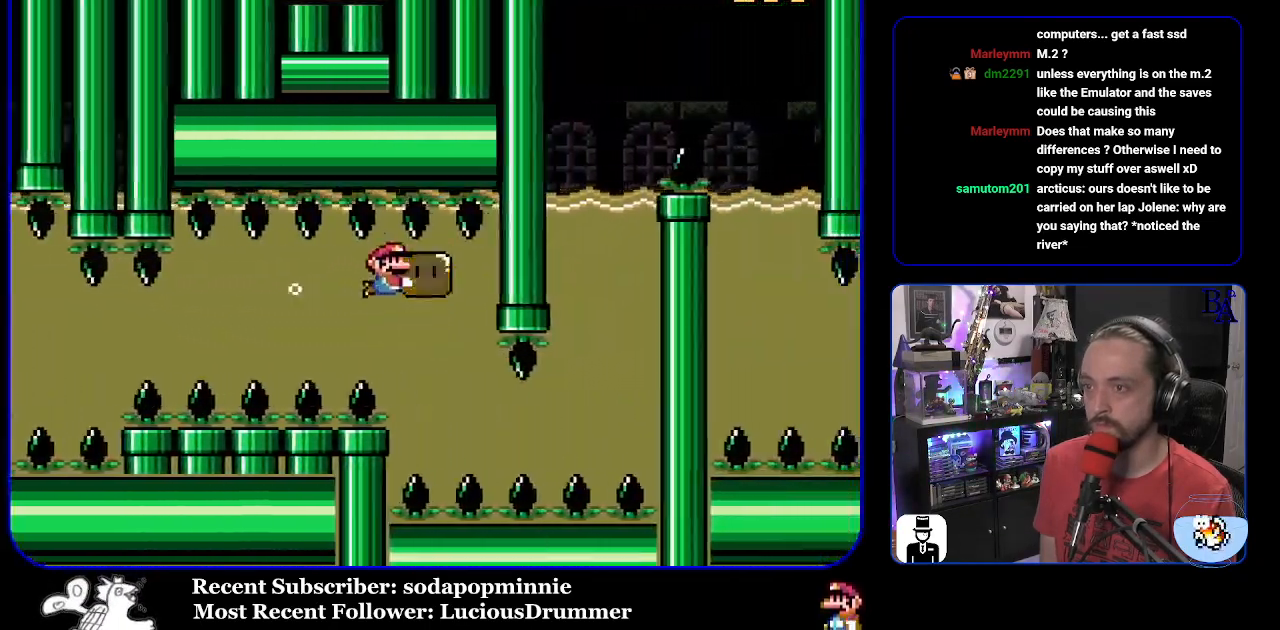
{"buttons": ["Y"], "events": [[50, "DPAD_LEFT", "down"], [250, "DPAD_LEFT", "up"], [283, "DPAD_DOWN", "up"], [367, "DPAD_RIGHT", "down"], [467, "DPAD_DOWN", "down"], [483, "DPAD_DOWN", "up"], [483, "DPAD_RIGHT", "up"]]}
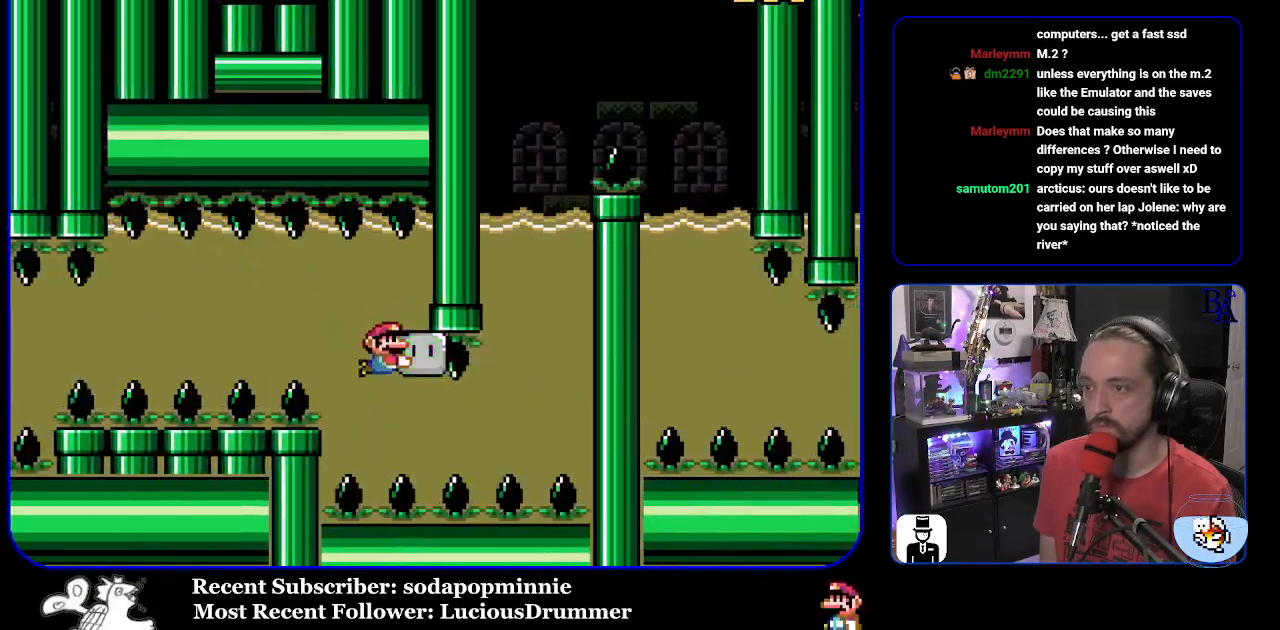
{"buttons": ["Y"], "events": [[17, "DPAD_DOWN", "down"], [133, "DPAD_DOWN", "up"], [183, "DPAD_RIGHT", "down"], [483, "DPAD_RIGHT", "up"]]}
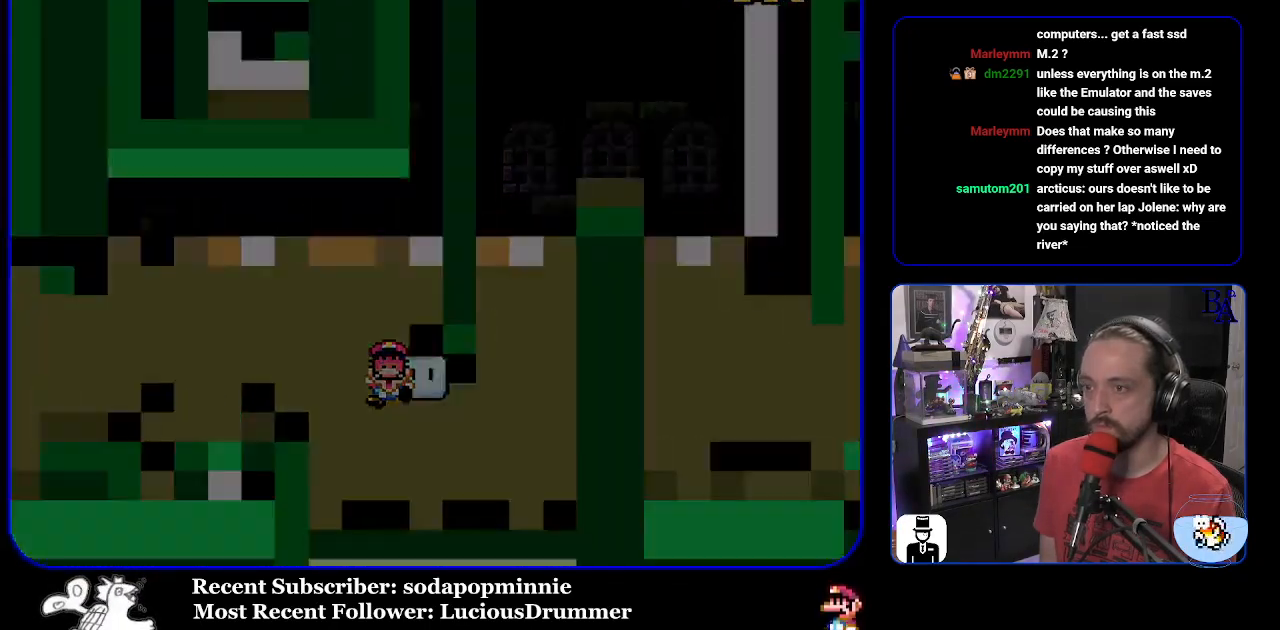
{"buttons": ["Y"], "events": []}
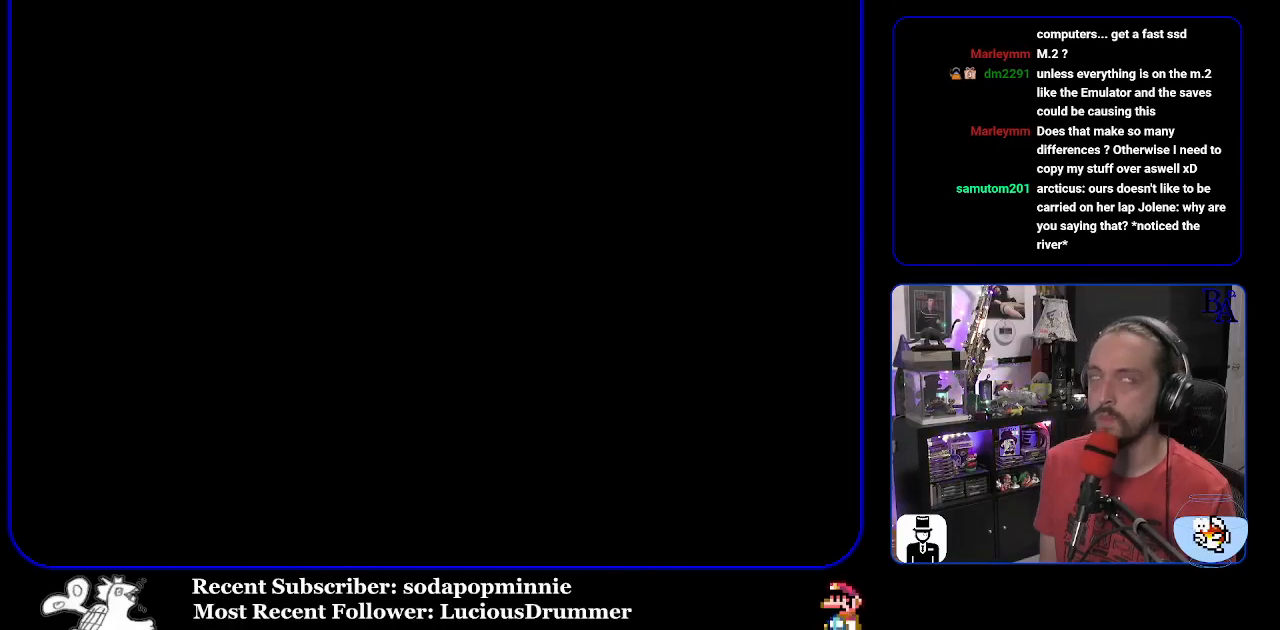
{"buttons": ["Y"], "events": []}
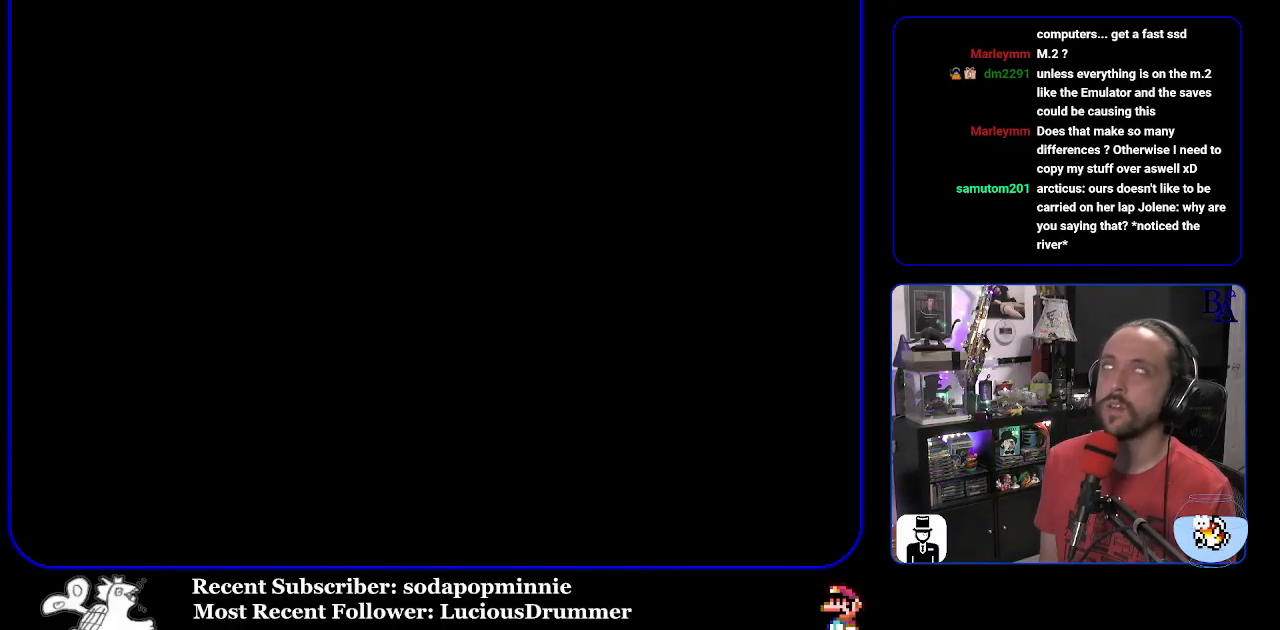
{"buttons": ["Y"], "events": []}
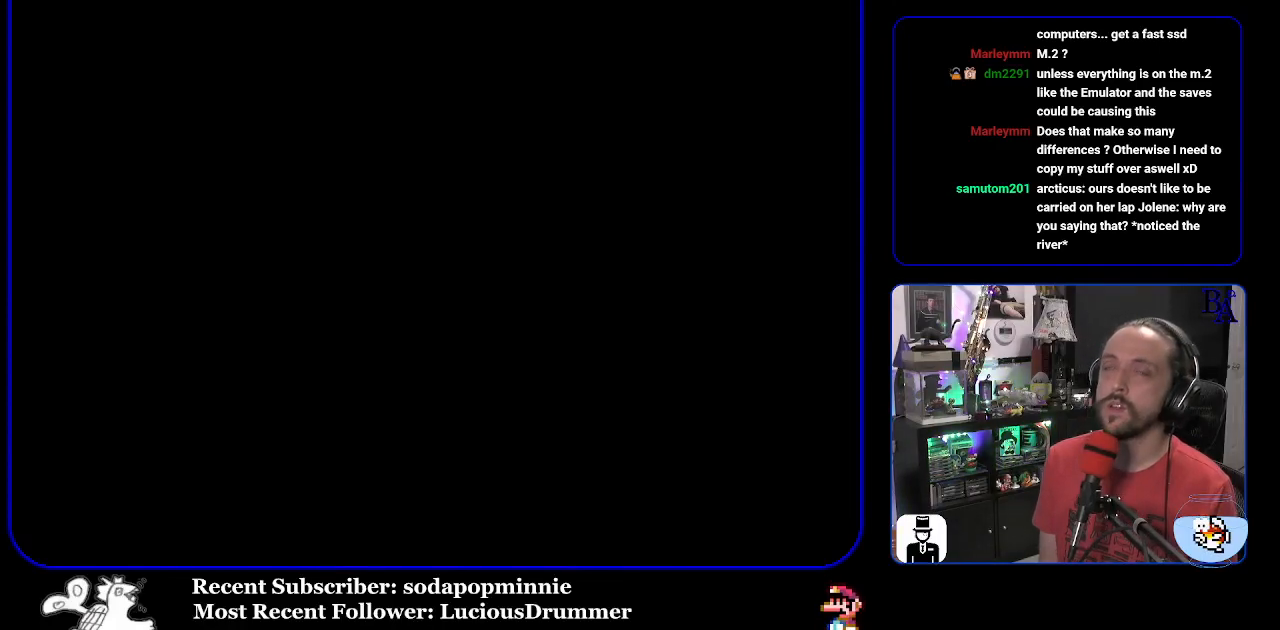
{"buttons": ["Y"], "events": []}
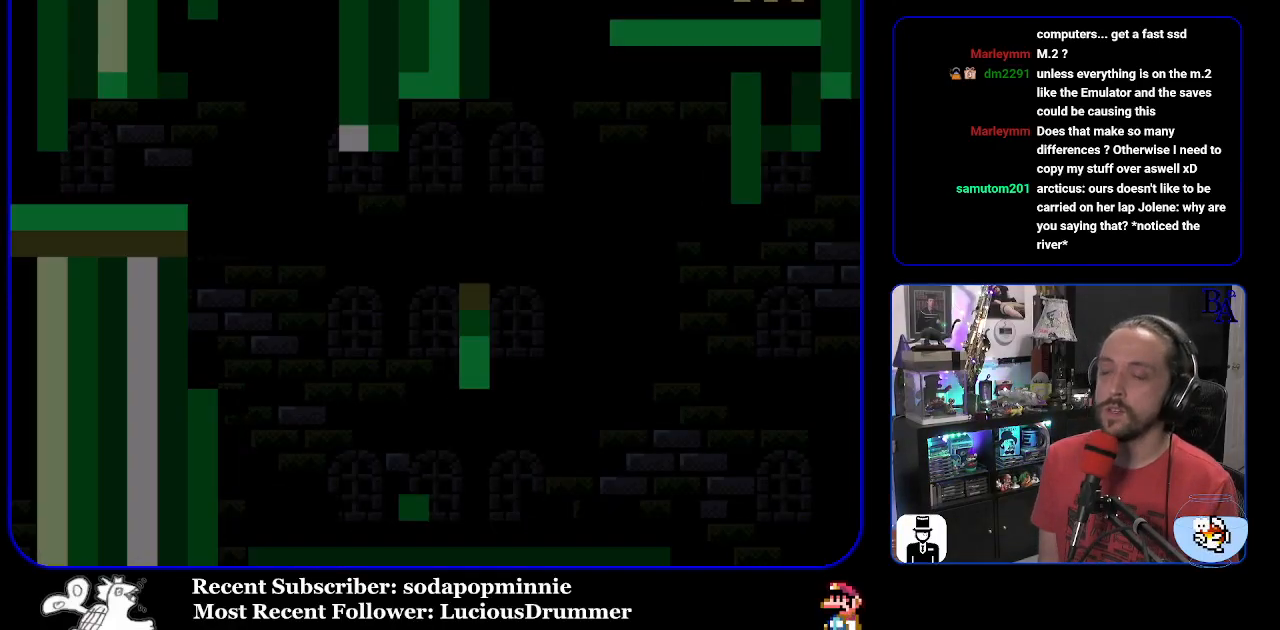
{"buttons": ["Y", "DPAD_RIGHT"], "events": [[400, "DPAD_RIGHT", "down"]]}
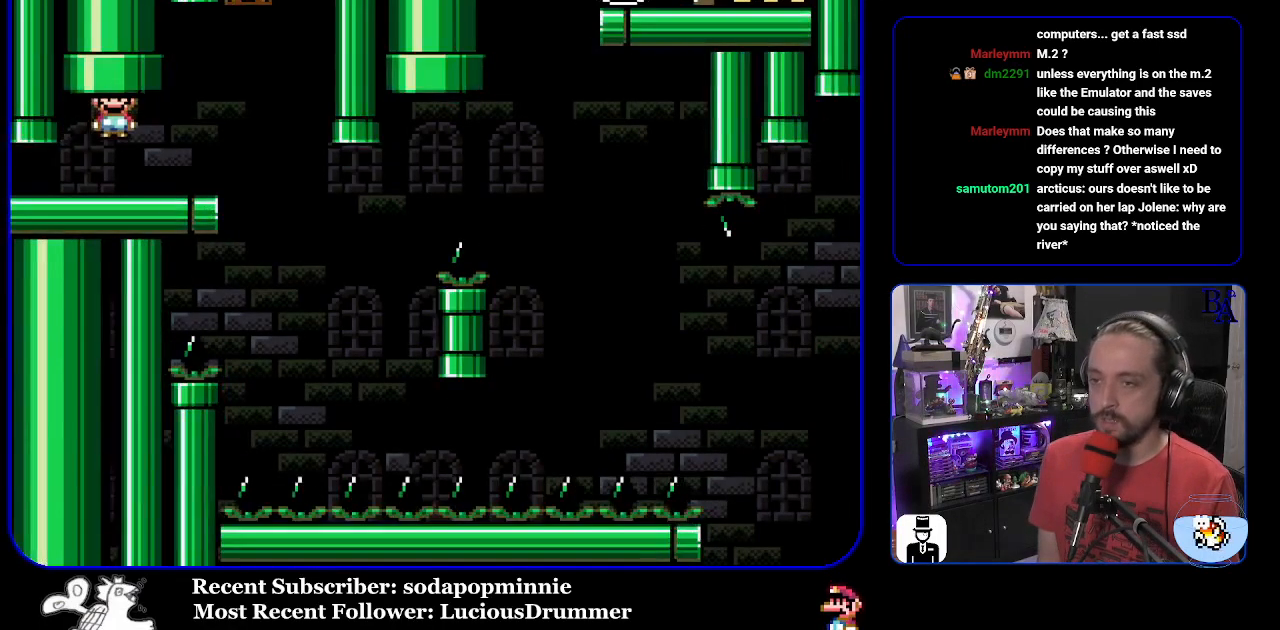
{"buttons": ["Y"], "events": [[317, "DPAD_RIGHT", "up"], [383, "DPAD_LEFT", "down"], [500, "DPAD_LEFT", "up"]]}
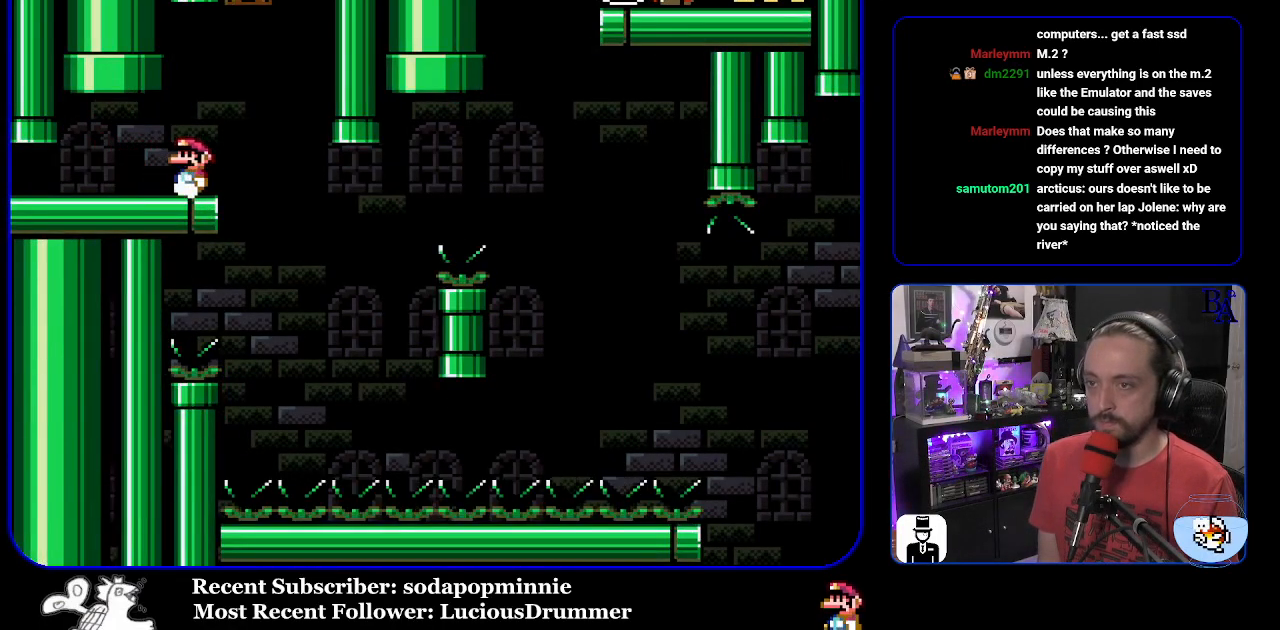
{"buttons": ["Y", "DPAD_RIGHT"], "events": [[450, "DPAD_RIGHT", "down"]]}
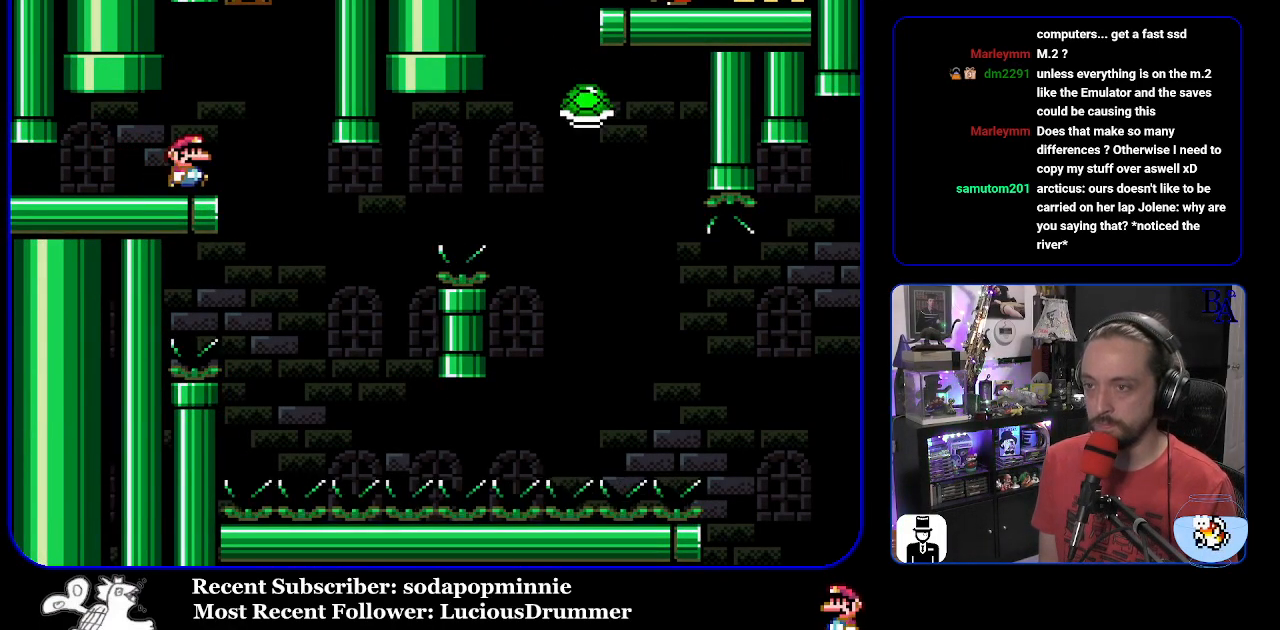
{"buttons": ["B", "Y", "DPAD_LEFT"], "events": [[367, "DPAD_RIGHT", "up"], [417, "DPAD_LEFT", "down"], [467, "B", "down"]]}
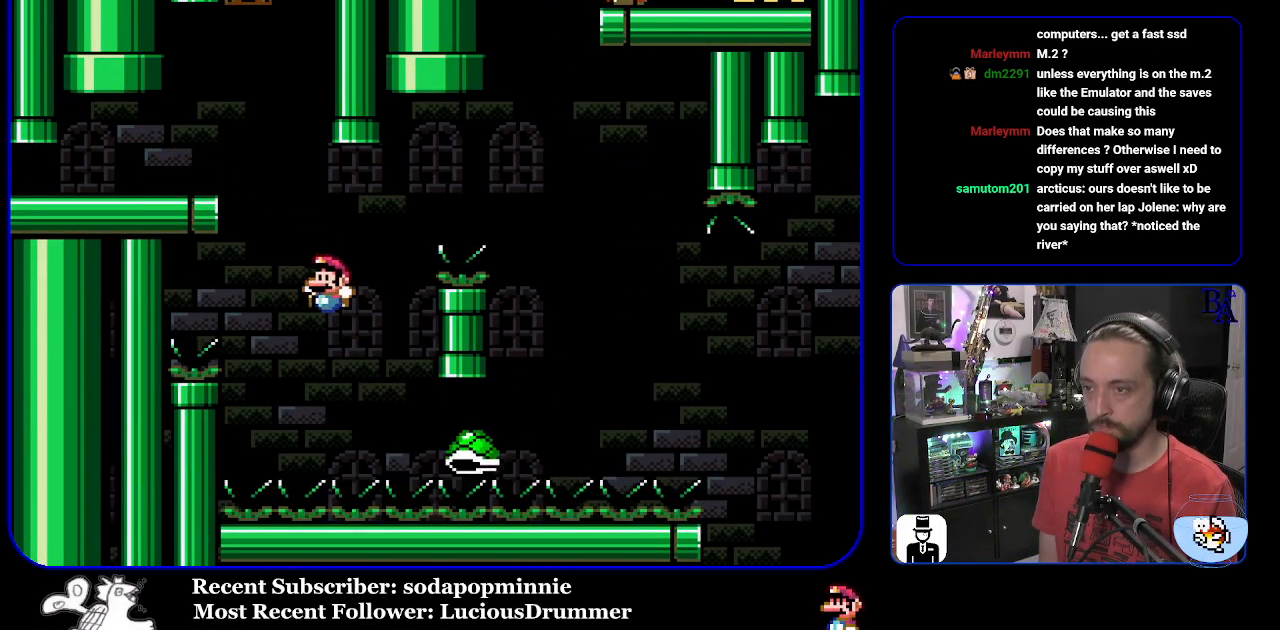
{"buttons": ["B", "Y", "DPAD_RIGHT"], "events": [[17, "DPAD_LEFT", "up"], [167, "DPAD_RIGHT", "down"]]}
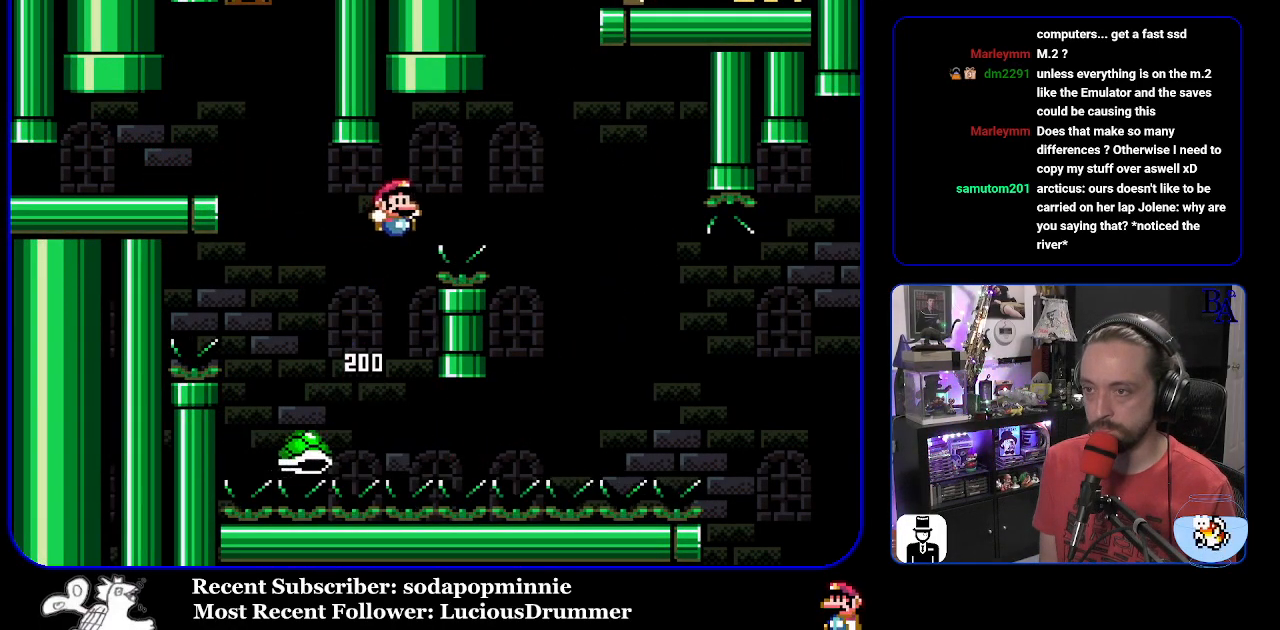
{"buttons": ["B", "Y", "DPAD_RIGHT"], "events": [[217, "B", "up"], [333, "B", "down"]]}
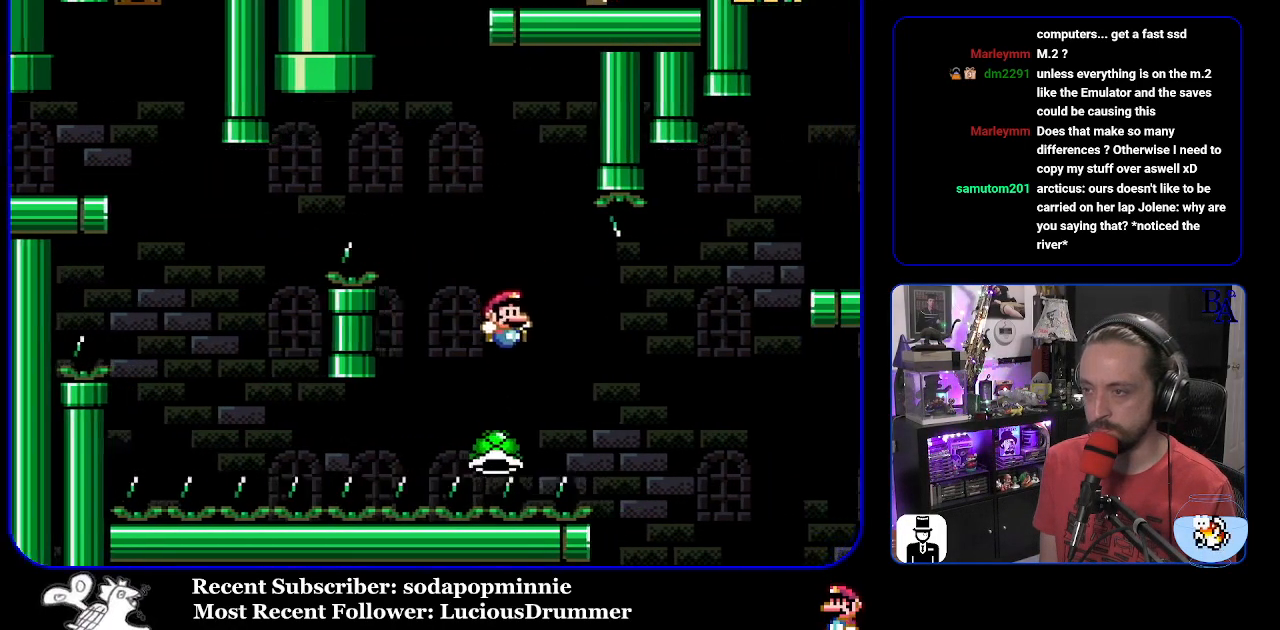
{"buttons": ["B", "Y", "DPAD_RIGHT"], "events": [[250, "B", "up"], [350, "B", "down"]]}
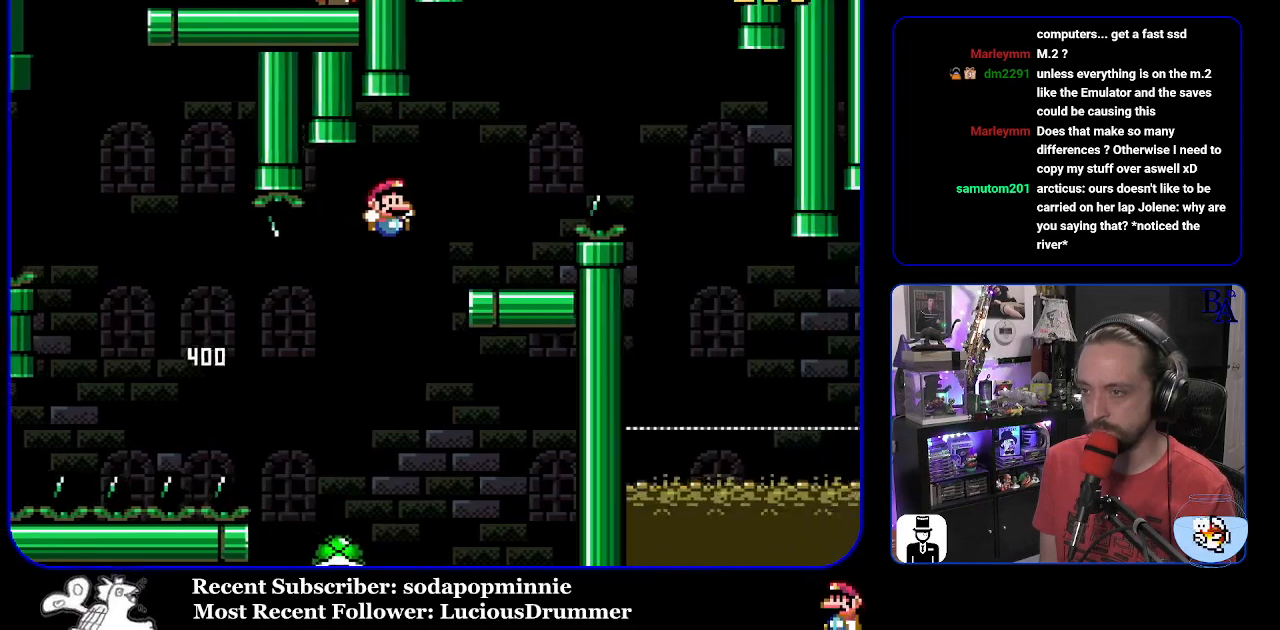
{"buttons": ["A", "X", "DPAD_RIGHT"], "events": [[117, "DPAD_RIGHT", "up"], [167, "DPAD_LEFT", "down"], [217, "B", "up"], [250, "Y", "up"], [283, "DPAD_LEFT", "up"], [300, "X", "down"], [333, "A", "down"], [333, "DPAD_RIGHT", "down"]]}
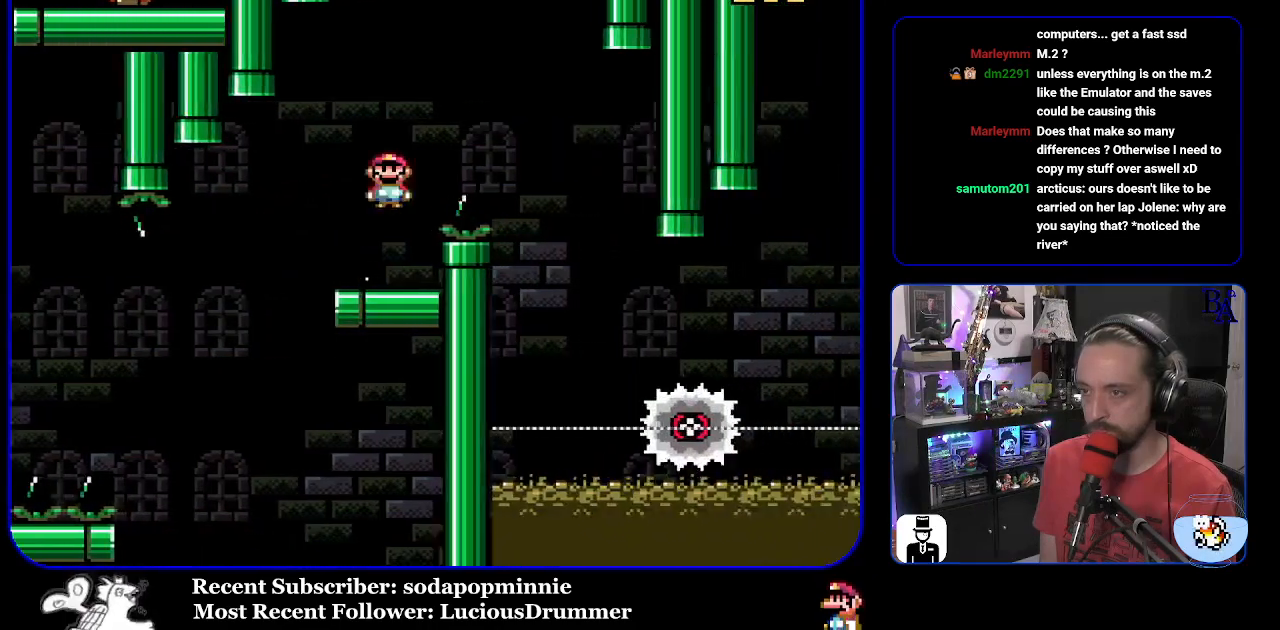
{"buttons": ["X", "DPAD_LEFT"], "events": [[300, "DPAD_RIGHT", "up"], [350, "DPAD_LEFT", "down"], [467, "A", "up"]]}